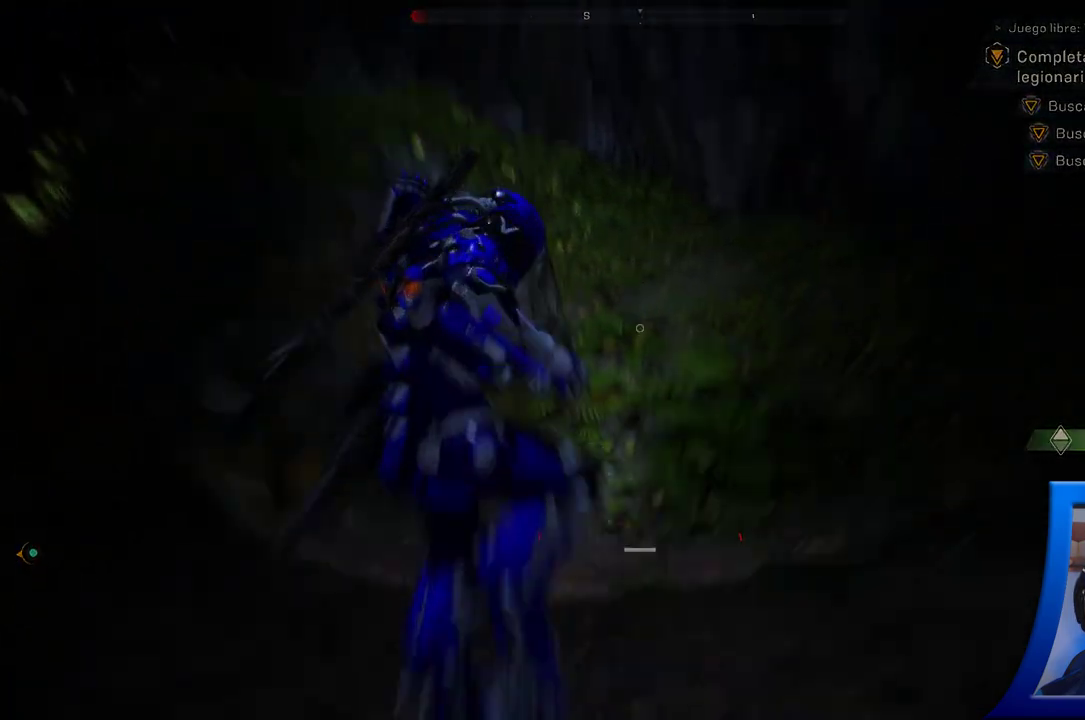
Gameplay with a controller (Xbox layout); each line is a JSON object with the inputs held at the frame after it (dt_ms = milliseconds from this image to that frame). "button_events" lists button changes between this image and that frame as [ms after this image, input, new state], when the widget could be followed in between (sticks are given only as held states). Not read: A B HOME L1 L2 R2 START Y.
{"dt_ms": 1000, "buttons": [], "left_stick": "center", "right_stick": "center", "button_events": []}
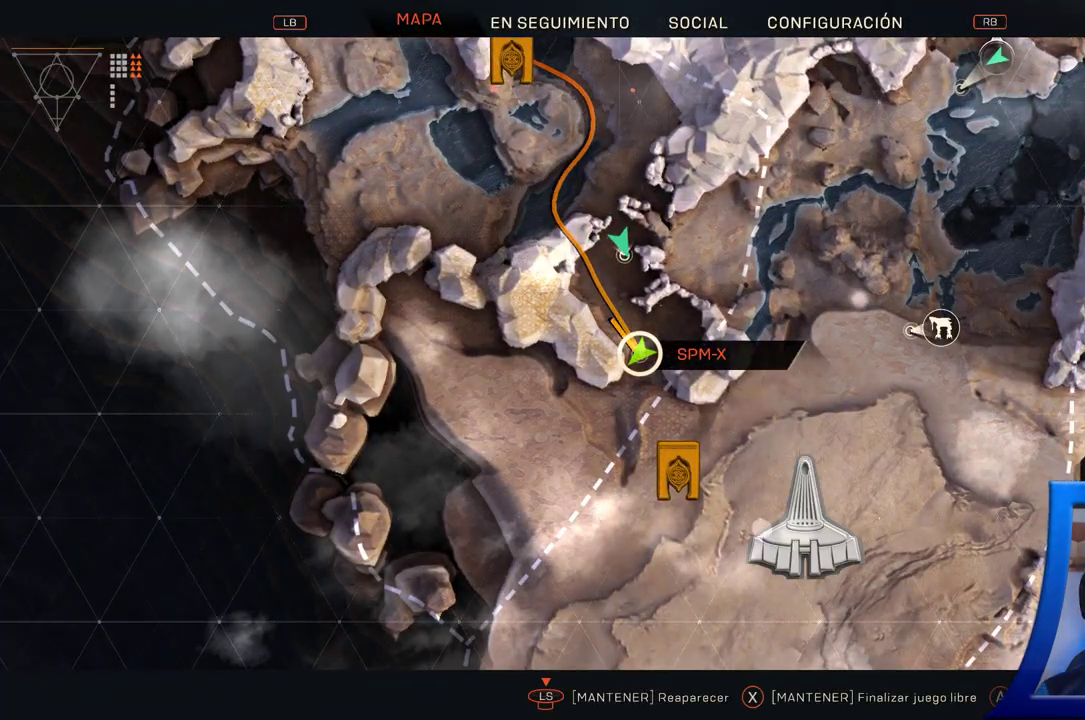
{"dt_ms": 500, "buttons": [], "left_stick": "center", "right_stick": "up-left", "button_events": []}
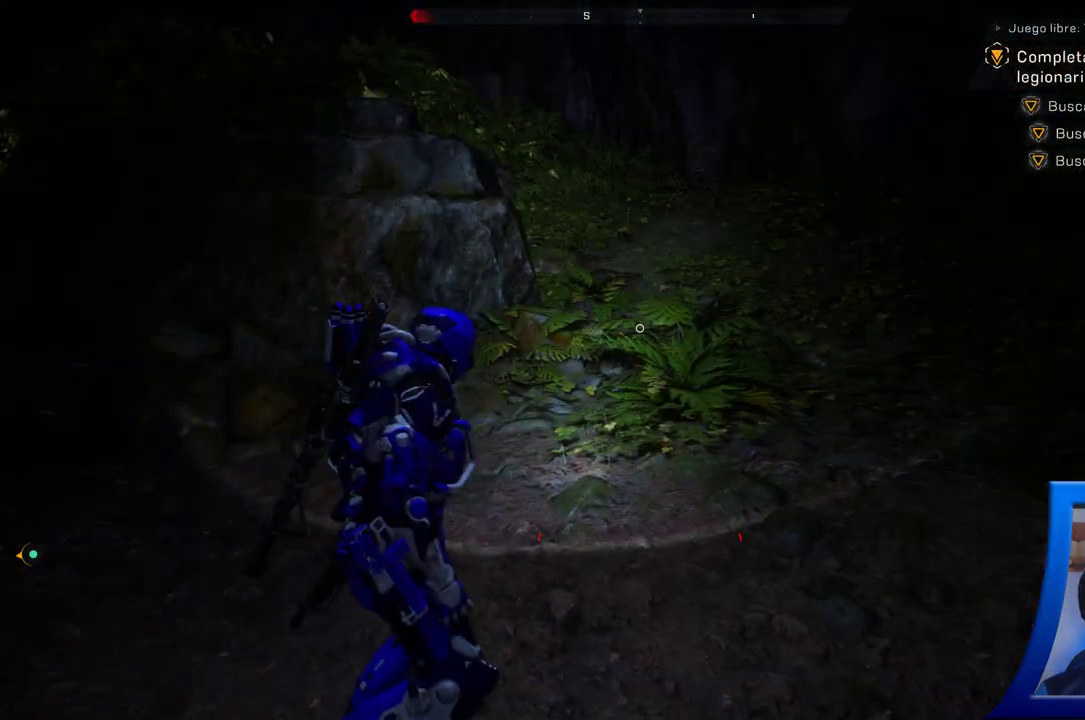
{"dt_ms": 500, "buttons": [], "left_stick": "up", "right_stick": "up-left", "button_events": []}
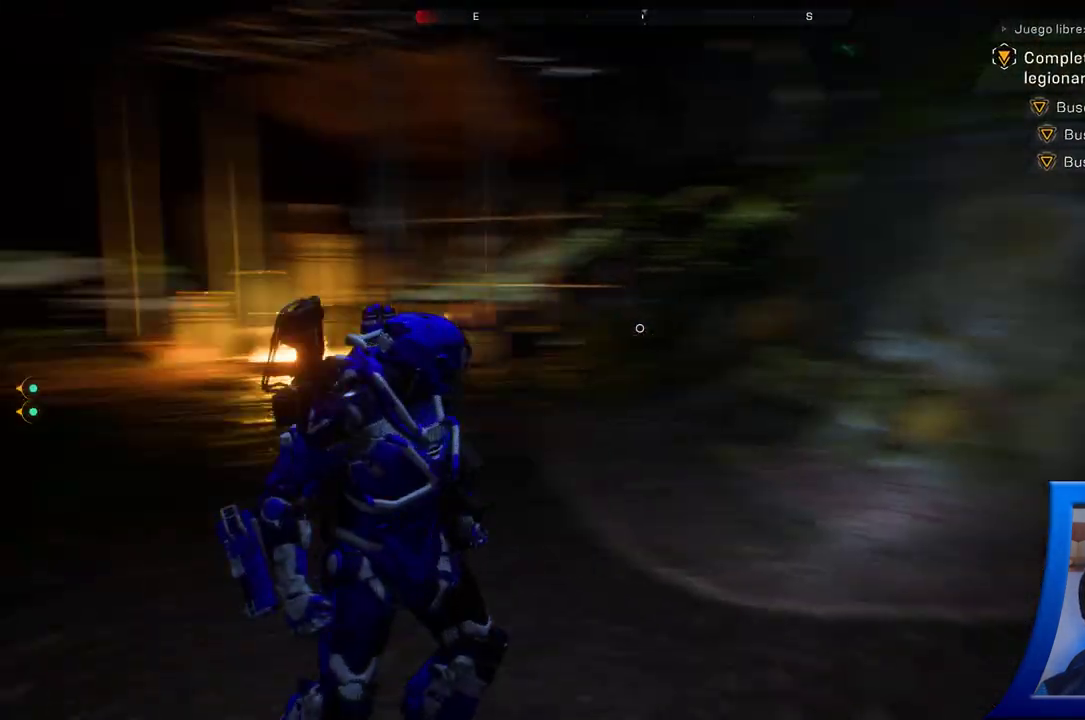
{"dt_ms": 500, "buttons": [], "left_stick": "up-left", "right_stick": "center", "button_events": []}
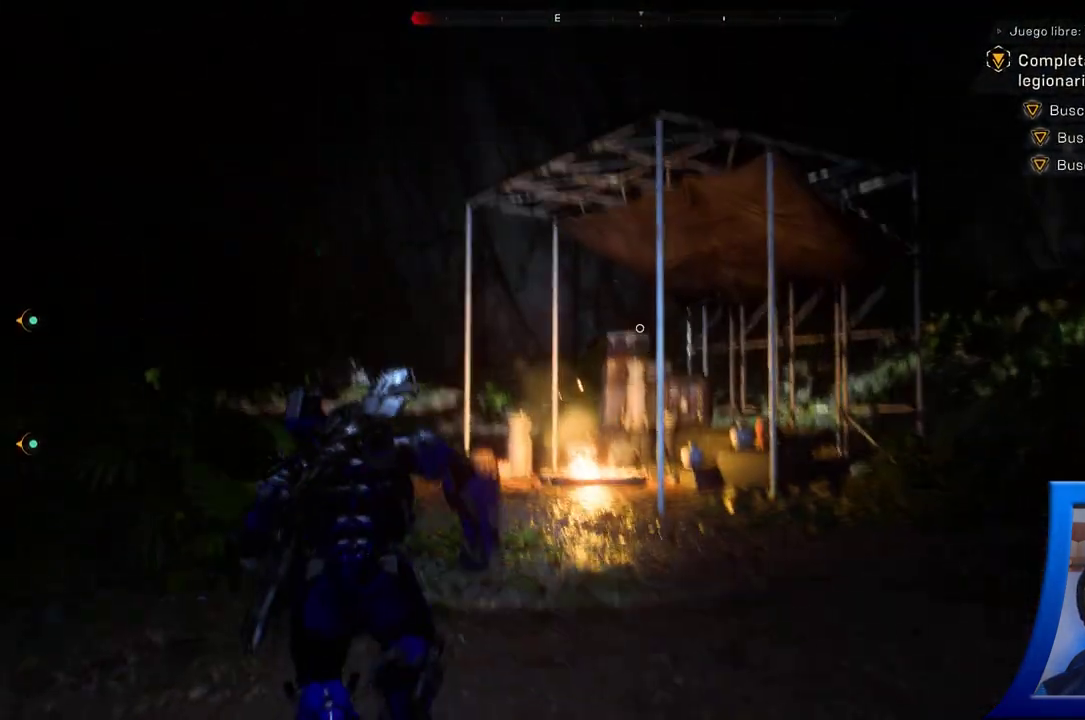
{"dt_ms": 500, "buttons": [], "left_stick": "up-left", "right_stick": "center", "button_events": []}
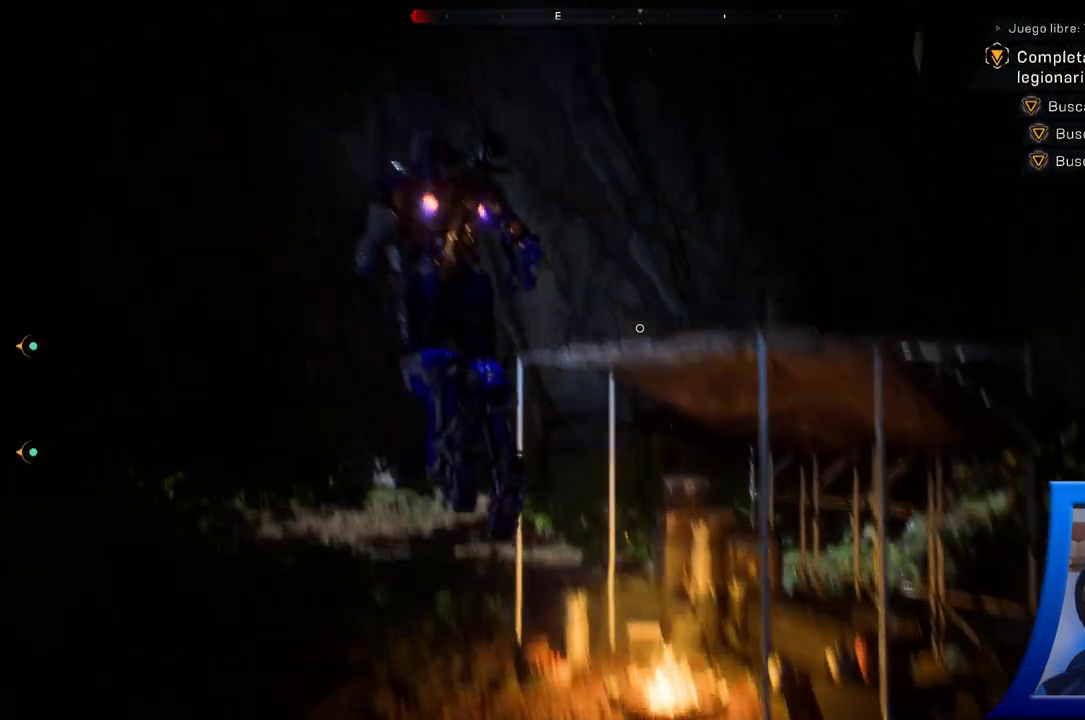
{"dt_ms": 500, "buttons": [], "left_stick": "up-left", "right_stick": "up", "button_events": []}
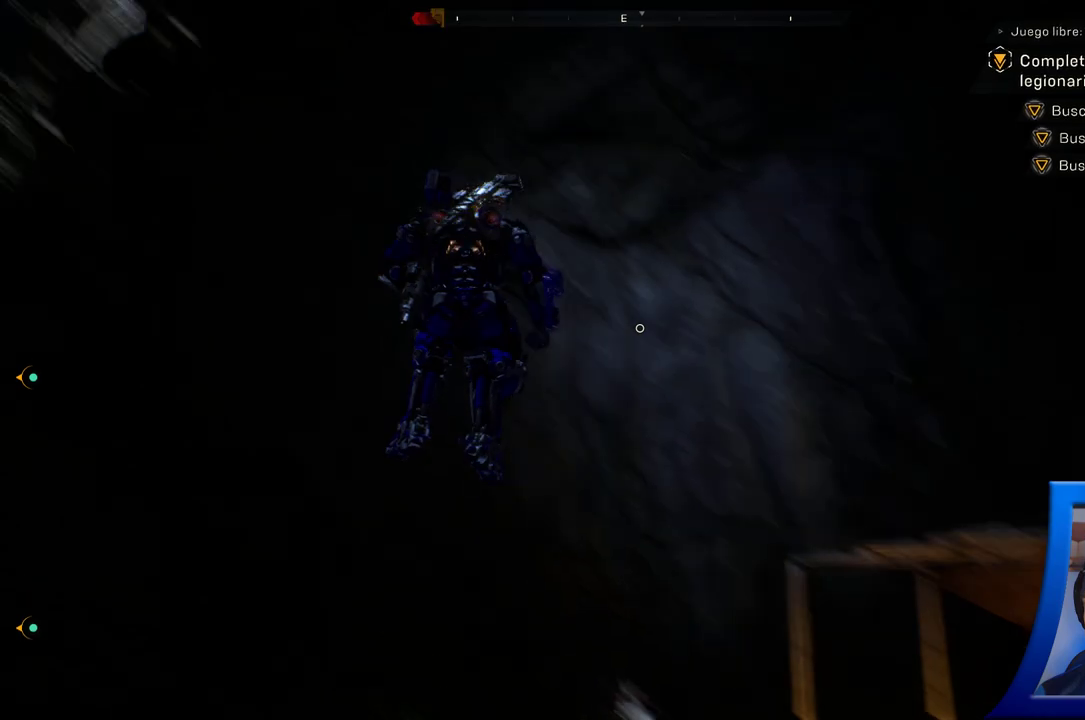
{"dt_ms": 500, "buttons": [], "left_stick": "up-left", "right_stick": "down", "button_events": []}
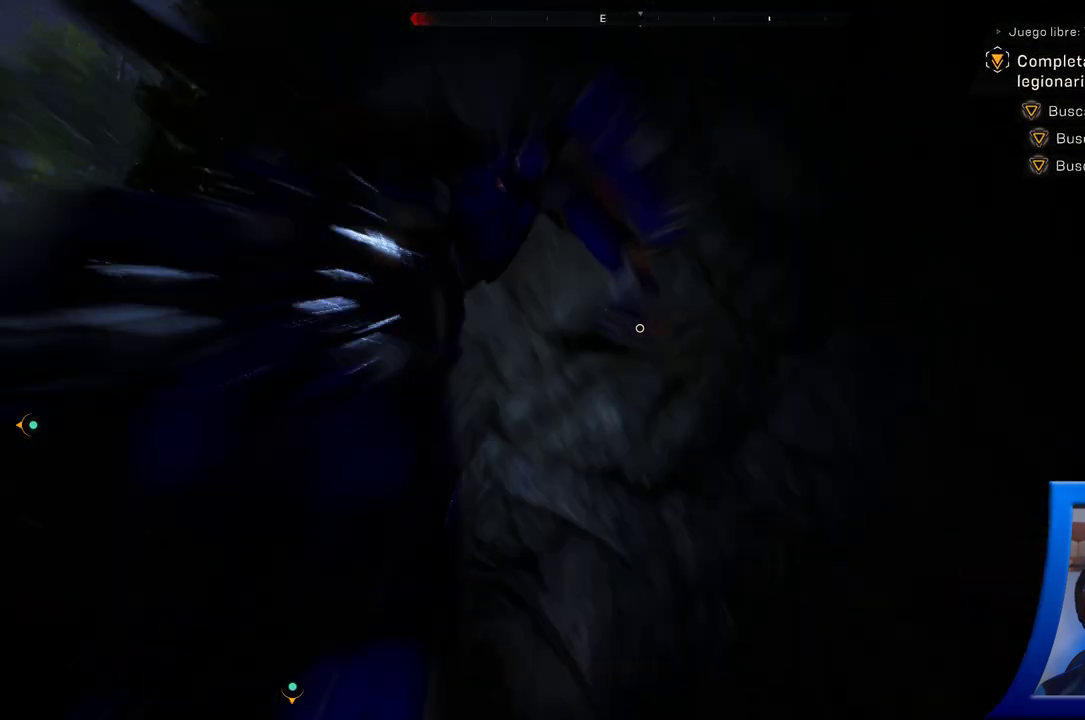
{"dt_ms": 500, "buttons": [], "left_stick": "up-left", "right_stick": "down-left", "button_events": []}
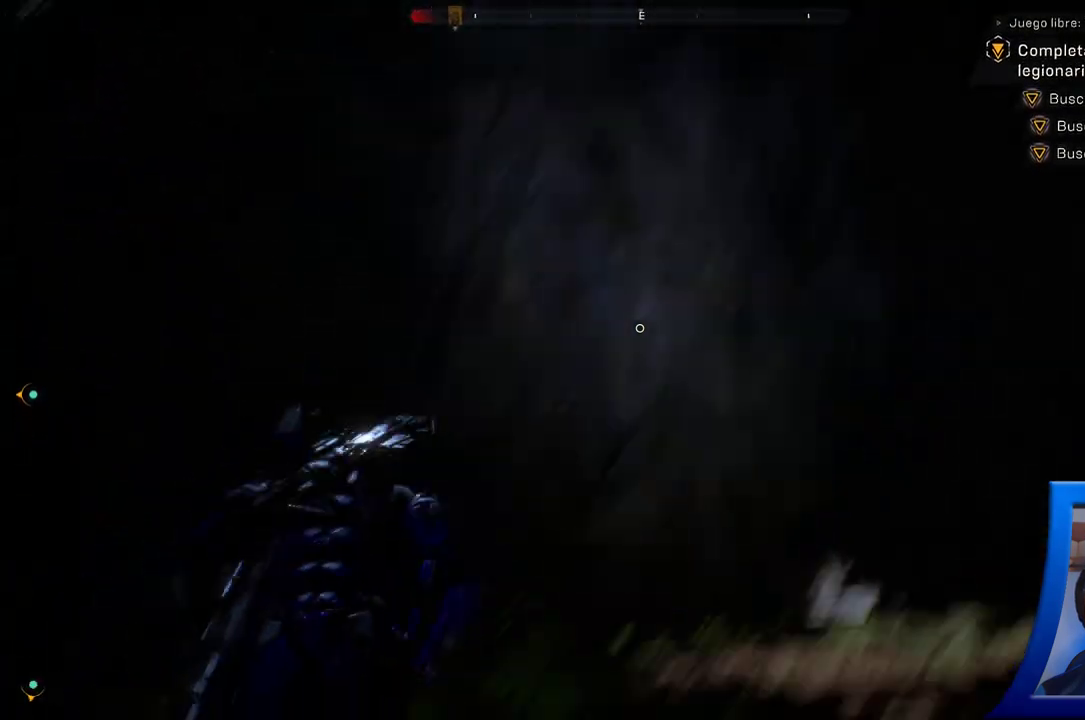
{"dt_ms": 500, "buttons": [], "left_stick": "up", "right_stick": "right", "button_events": []}
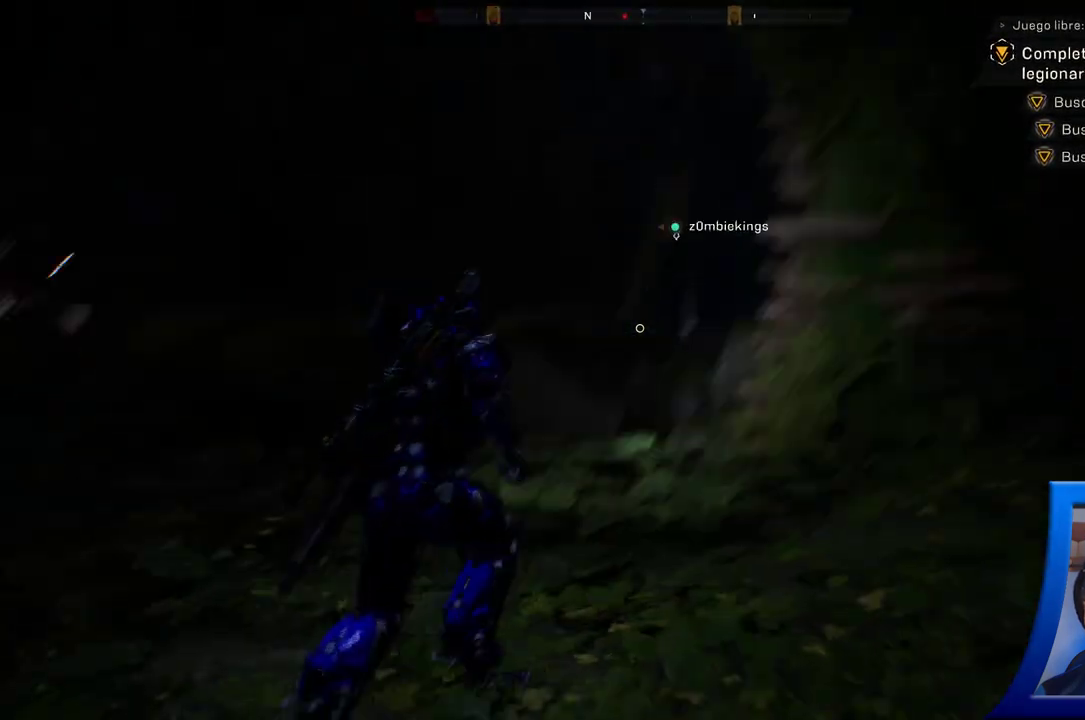
{"dt_ms": 500, "buttons": [], "left_stick": "up-right", "right_stick": "center", "button_events": []}
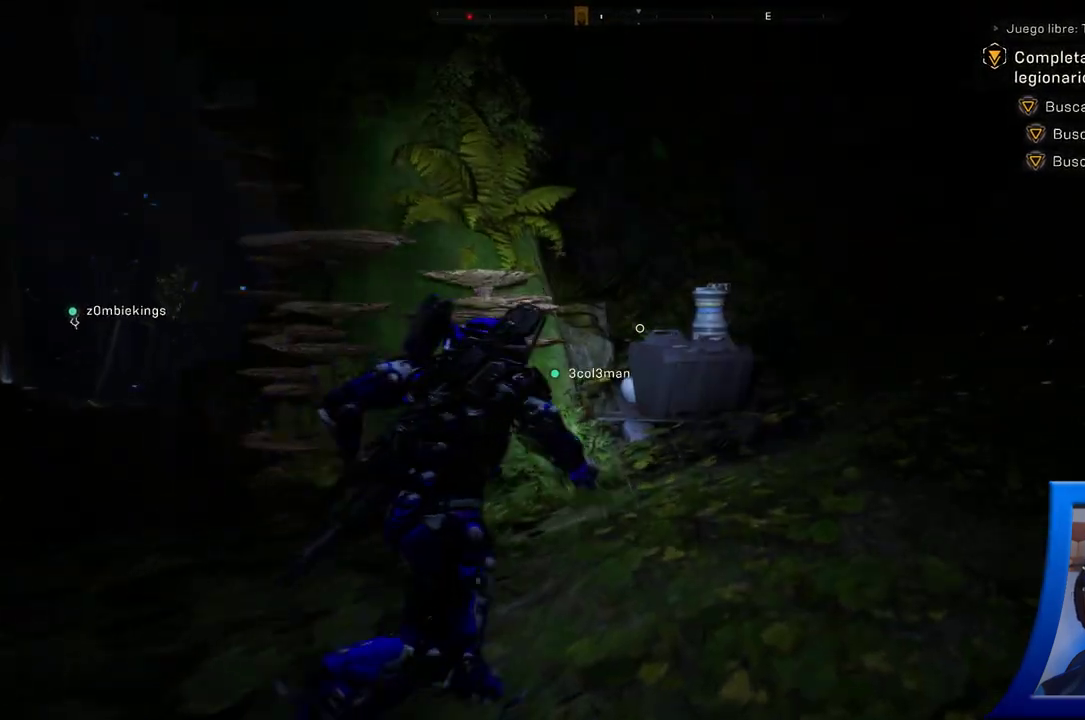
{"dt_ms": 500, "buttons": [], "left_stick": "up-right", "right_stick": "left", "button_events": []}
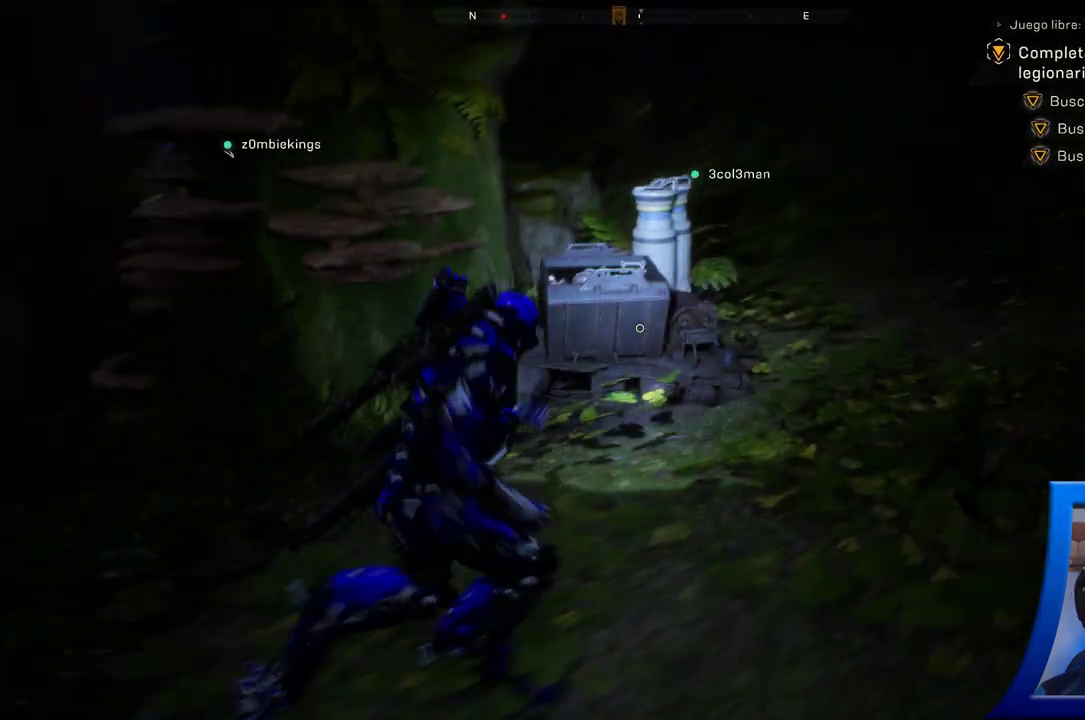
{"dt_ms": 500, "buttons": [], "left_stick": "up-right", "right_stick": "right", "button_events": []}
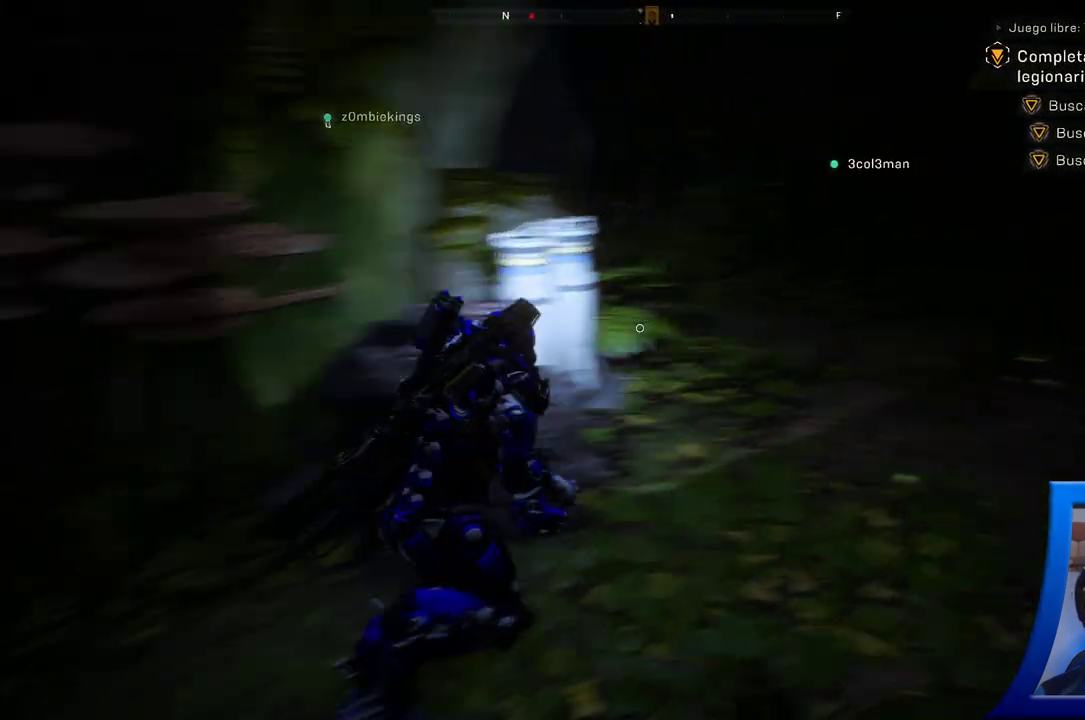
{"dt_ms": 500, "buttons": [], "left_stick": "up", "right_stick": "right", "button_events": []}
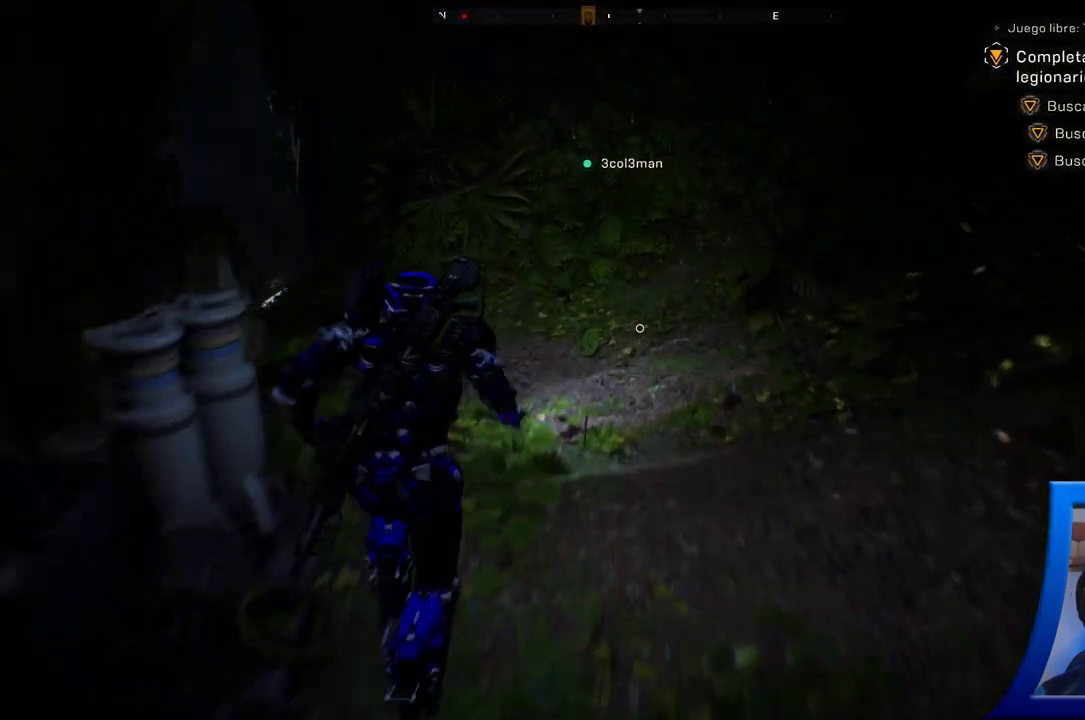
{"dt_ms": 500, "buttons": [], "left_stick": "up-right", "right_stick": "left", "button_events": []}
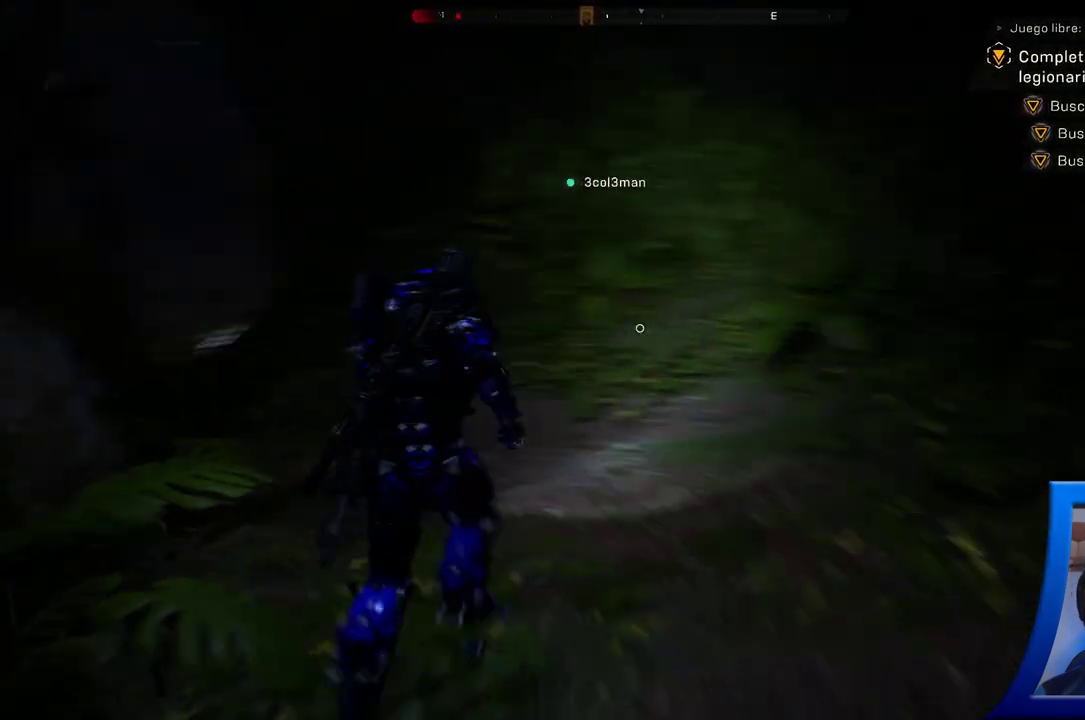
{"dt_ms": 500, "buttons": [], "left_stick": "center", "right_stick": "center", "button_events": []}
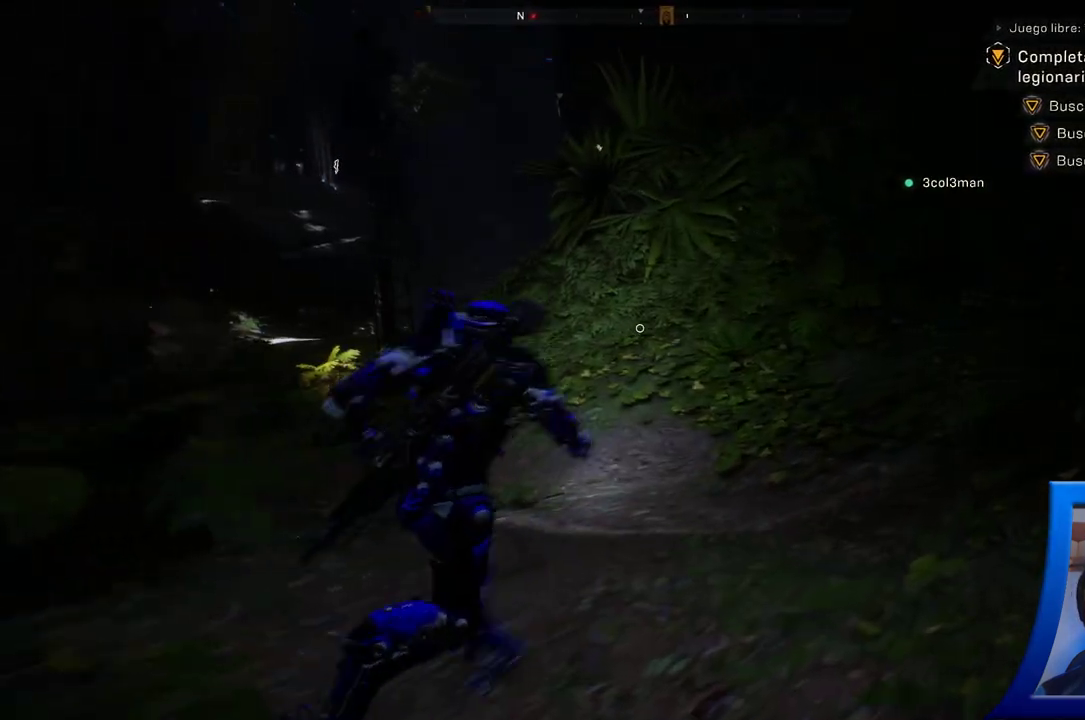
{"dt_ms": 500, "buttons": [], "left_stick": "center", "right_stick": "center", "button_events": []}